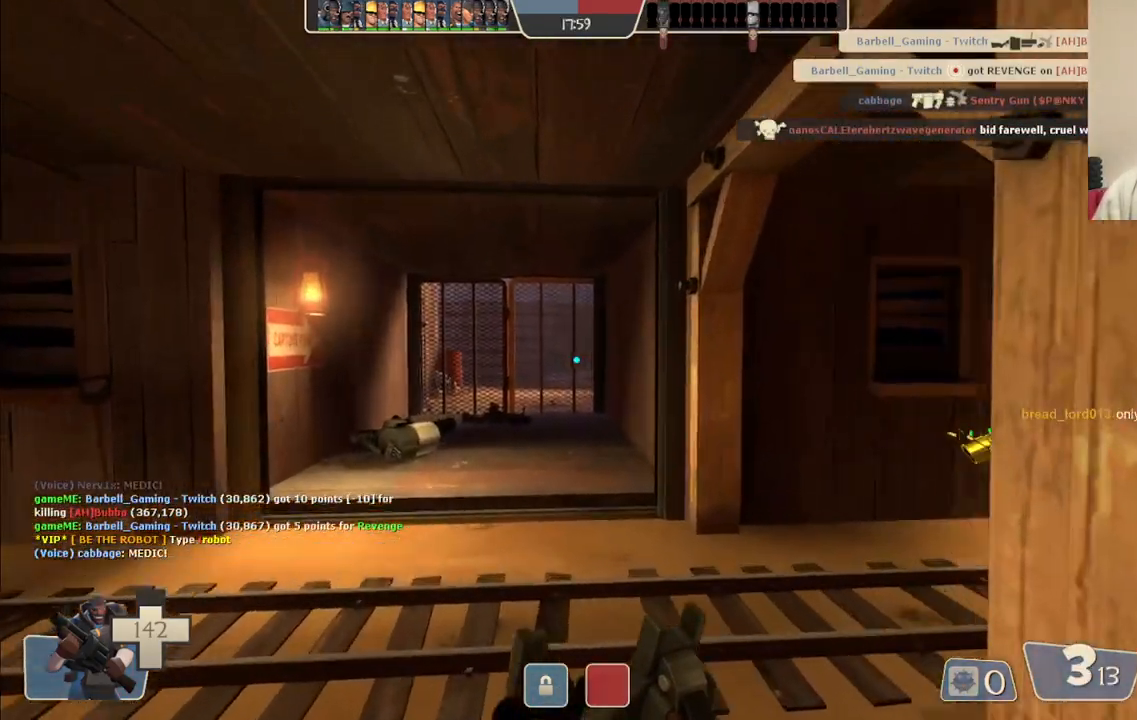
Gameplay with a controller (PlayStation layout); each line is a JSON object with the inputs held at the frame after it. "events" lists button and stick changes between this image and that frame as [ms after this image, input, new state], when the widget could be followed in between. Not read: L1.
{"buttons": [], "left_stick": "up", "right_stick": "center", "events": [[133, "left_stick", "up"]]}
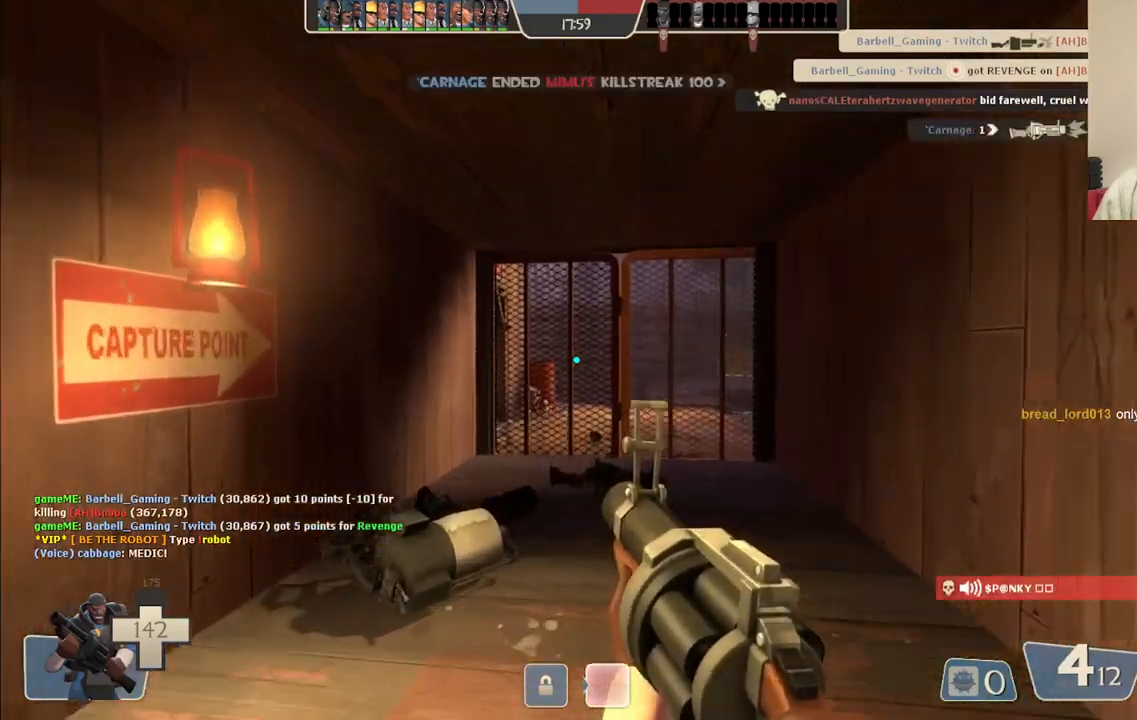
{"buttons": [], "left_stick": "up", "right_stick": "center", "events": []}
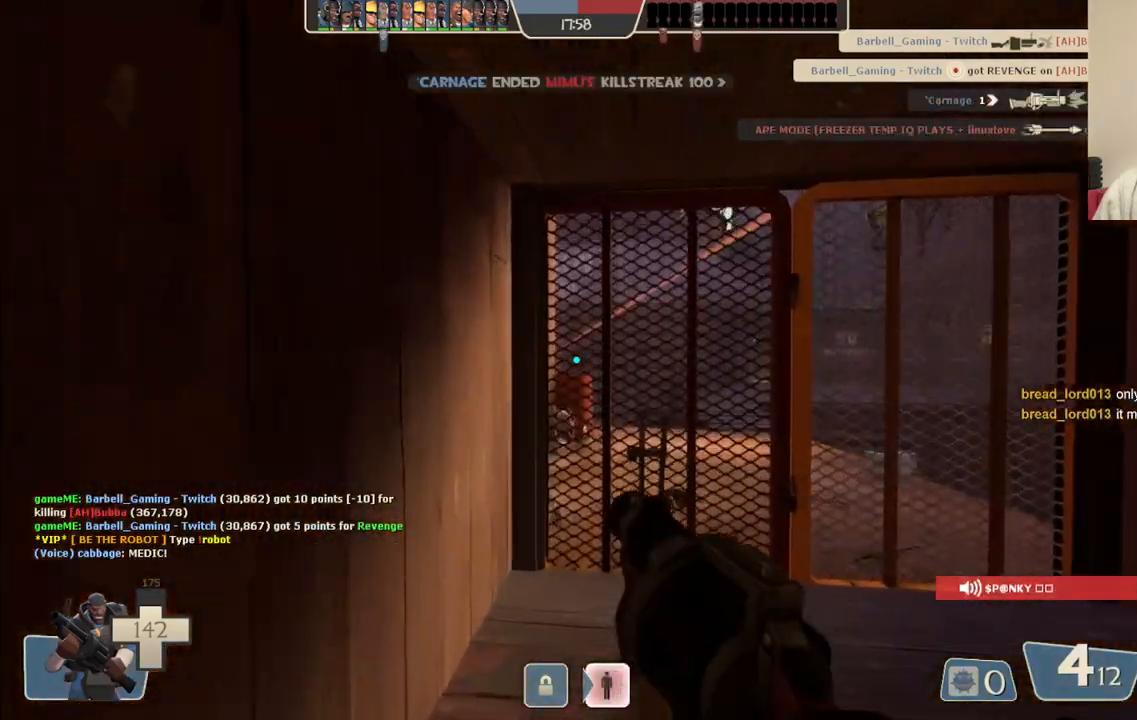
{"buttons": ["R2"], "left_stick": "up-left", "right_stick": "center", "events": [[267, "R2", "down"], [267, "left_stick", "down-left"], [417, "left_stick", "up-left"]]}
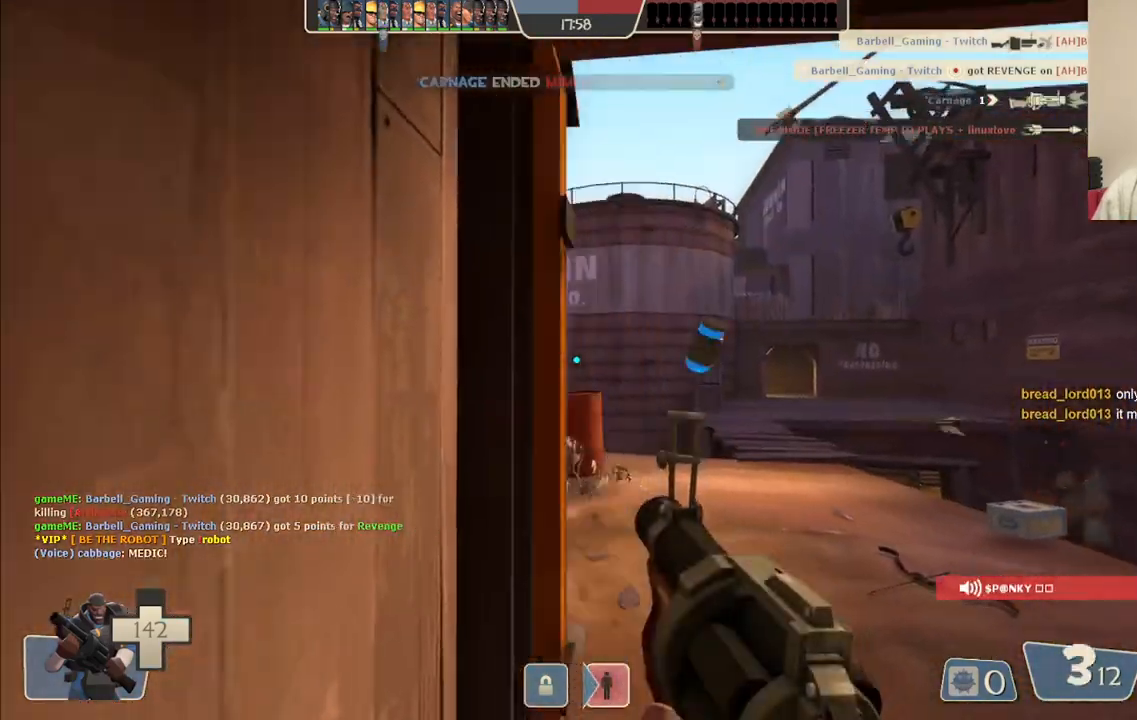
{"buttons": ["R2"], "left_stick": "left", "right_stick": "center", "events": [[17, "left_stick", "up-right"], [150, "left_stick", "down-left"], [283, "left_stick", "down"], [483, "left_stick", "left"]]}
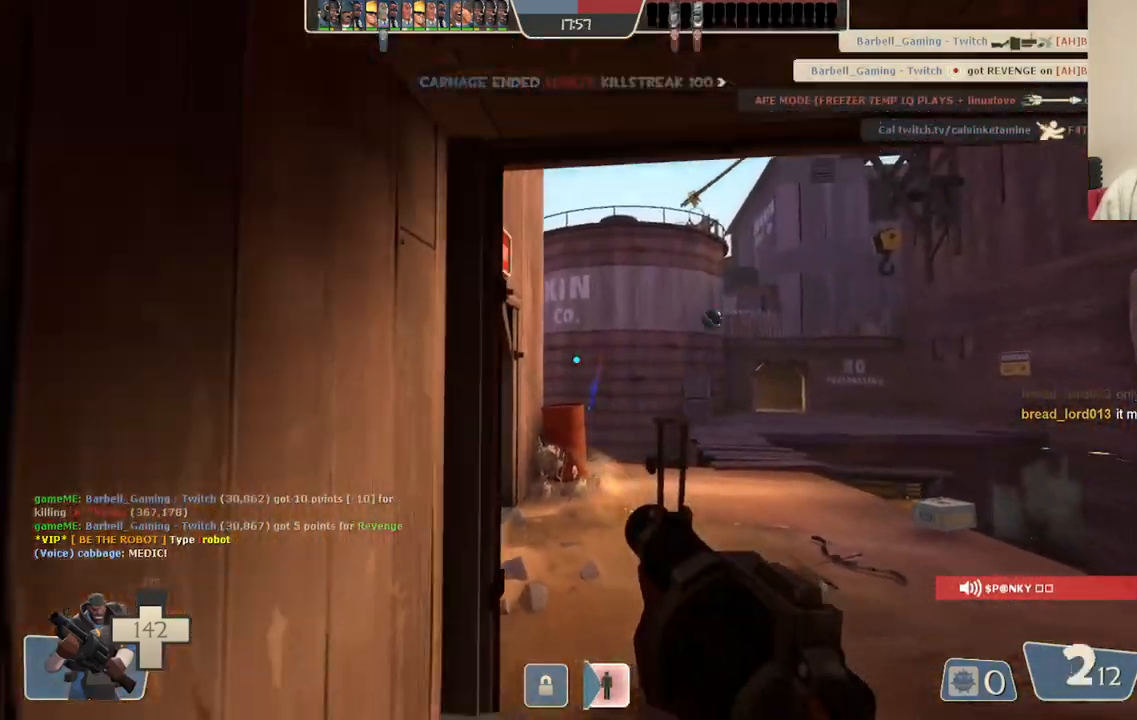
{"buttons": ["R2"], "left_stick": "down-right", "right_stick": "center", "events": [[83, "left_stick", "up-right"], [283, "left_stick", "down-right"]]}
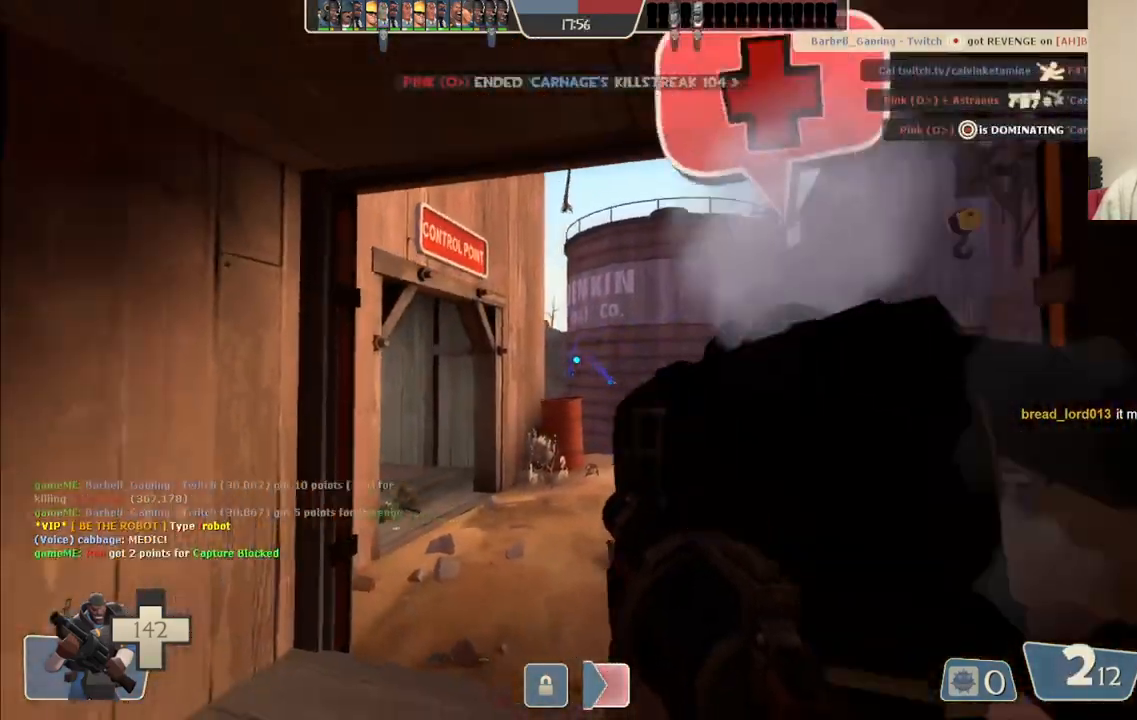
{"buttons": ["SQUARE"], "left_stick": "down-left", "right_stick": "center", "events": [[67, "left_stick", "down-left"], [167, "left_stick", "up-left"], [283, "R2", "up"], [317, "left_stick", "up-right"], [383, "left_stick", "down"], [433, "left_stick", "down-left"], [450, "SQUARE", "down"]]}
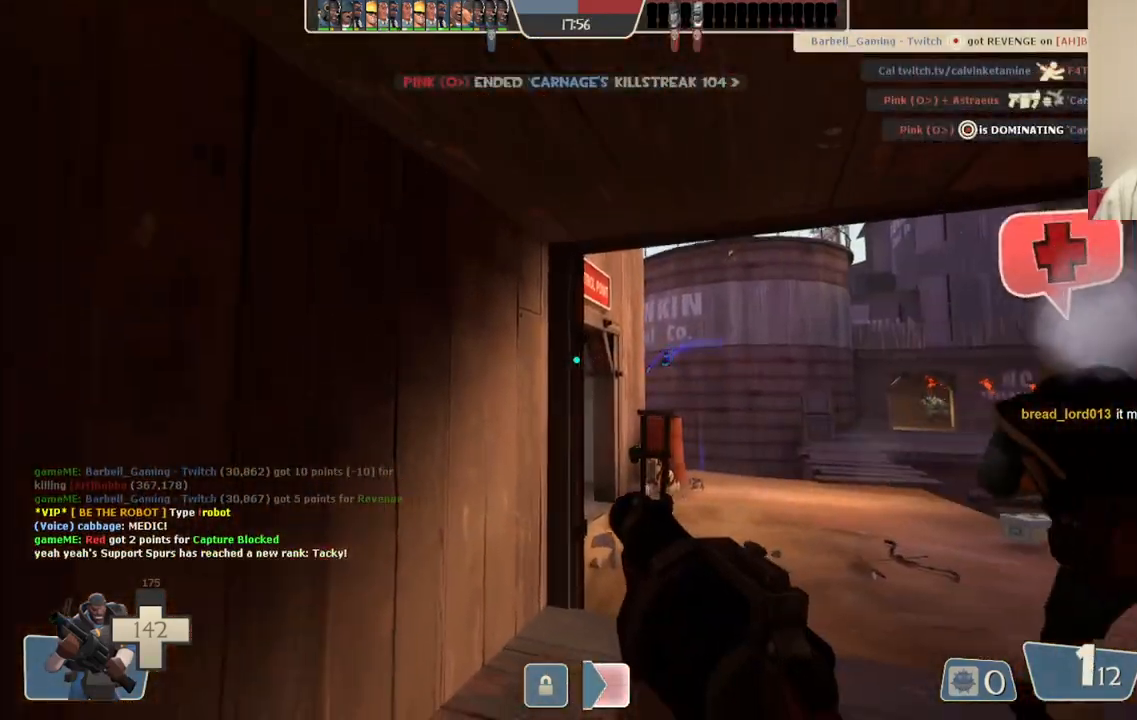
{"buttons": [], "left_stick": "center", "right_stick": "center", "events": [[17, "SQUARE", "up"], [100, "SQUARE", "down"], [100, "left_stick", "center"], [183, "SQUARE", "up"], [250, "SQUARE", "down"], [350, "SQUARE", "up"]]}
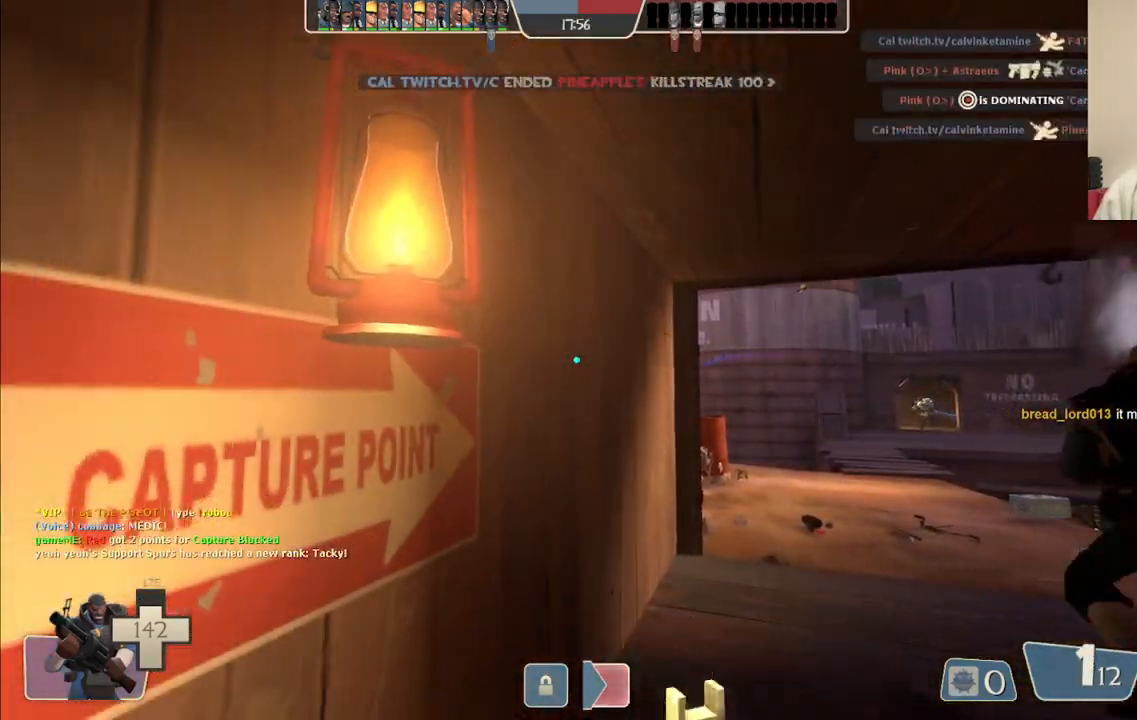
{"buttons": [], "left_stick": "up", "right_stick": "center", "events": [[433, "left_stick", "up"]]}
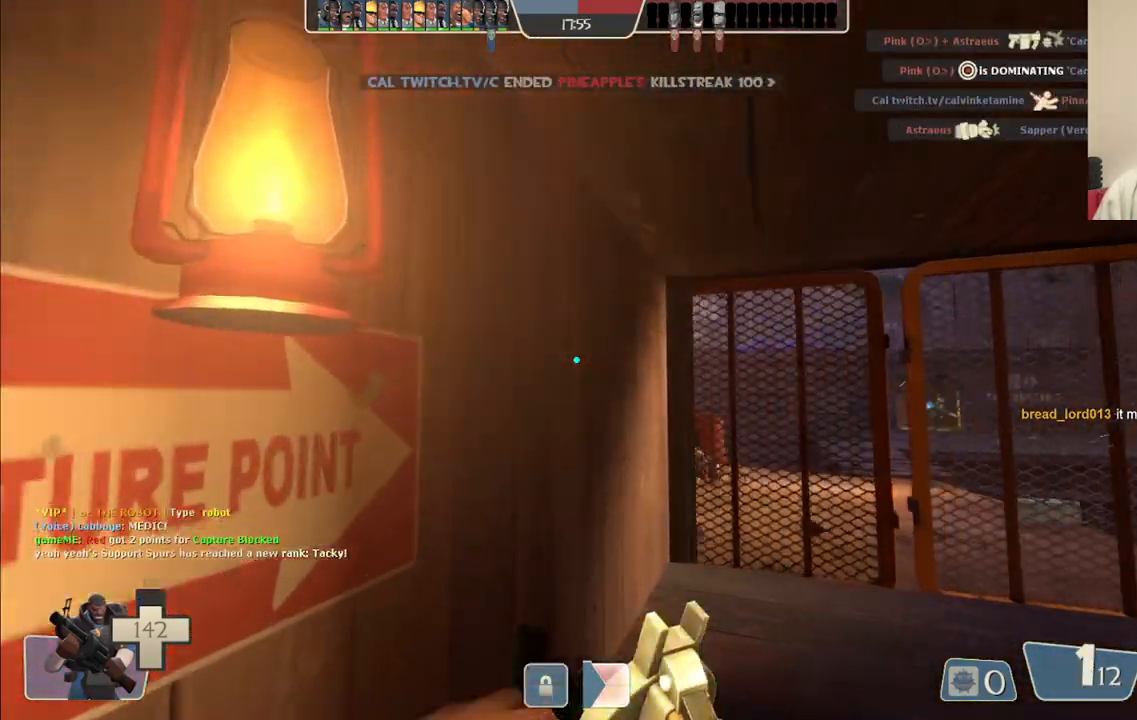
{"buttons": [], "left_stick": "up", "right_stick": "center", "events": []}
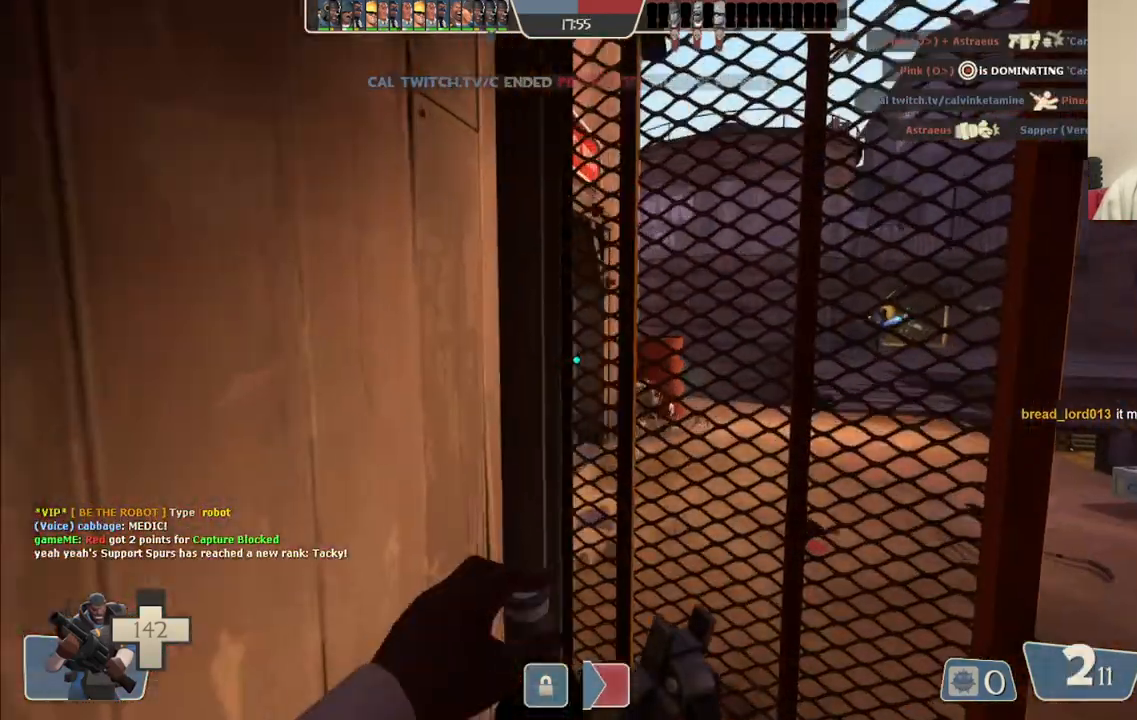
{"buttons": [], "left_stick": "up", "right_stick": "center", "events": []}
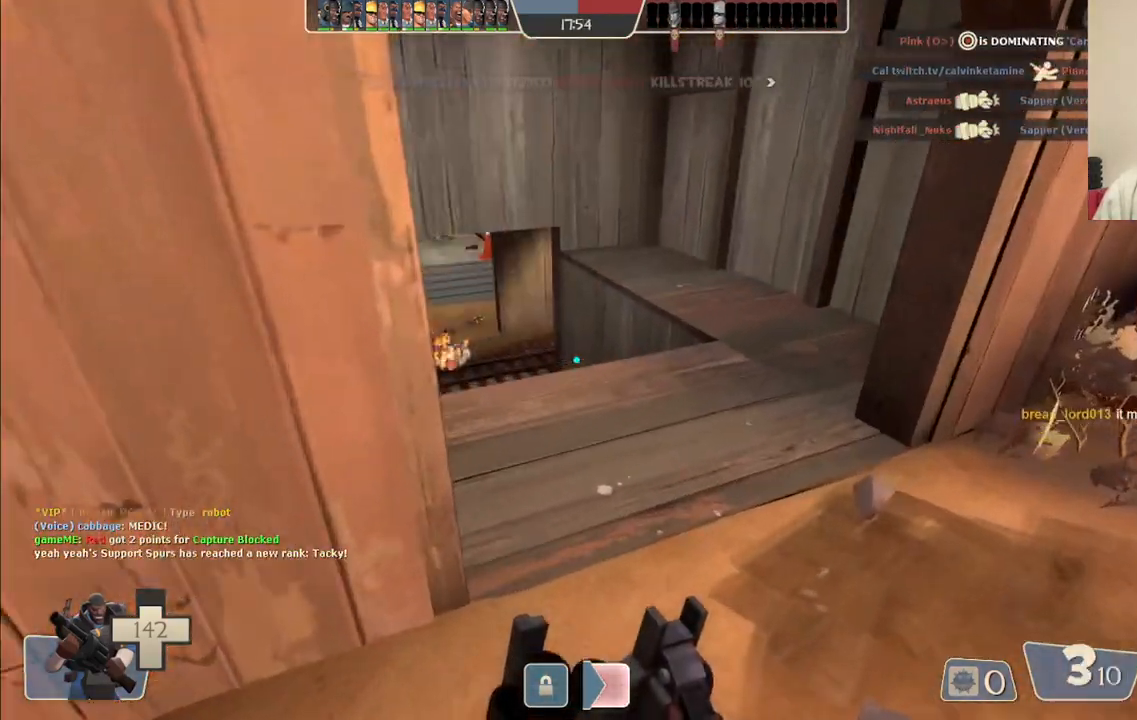
{"buttons": [], "left_stick": "up", "right_stick": "center", "events": []}
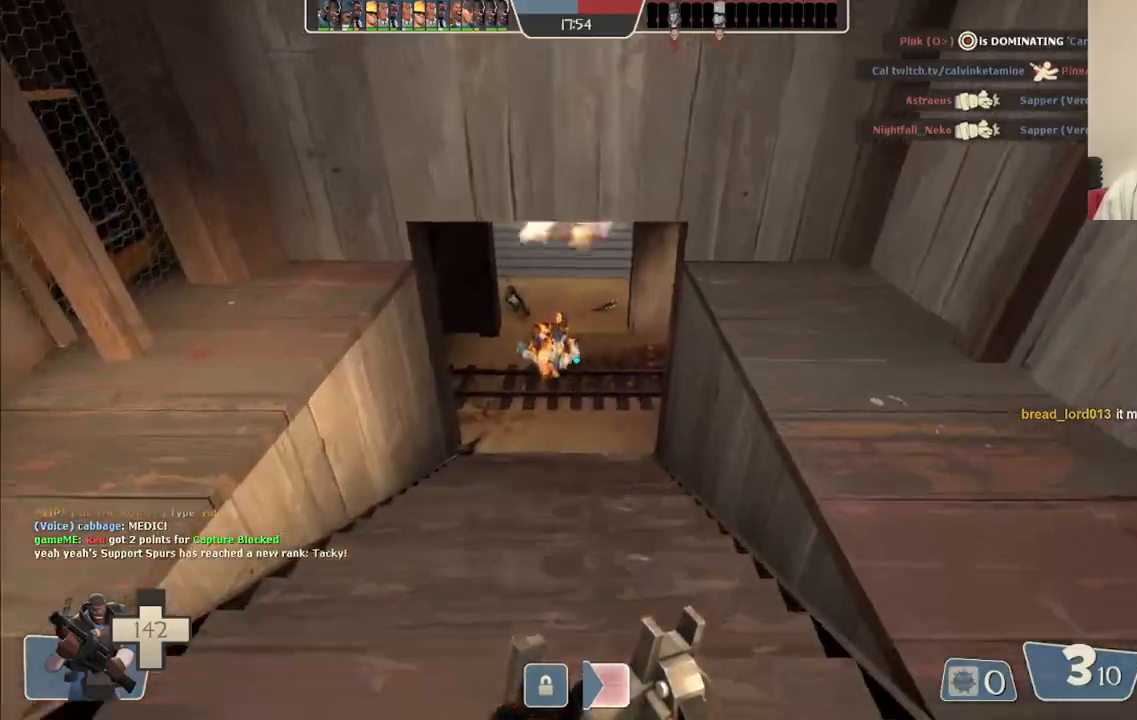
{"buttons": [], "left_stick": "up", "right_stick": "center", "events": []}
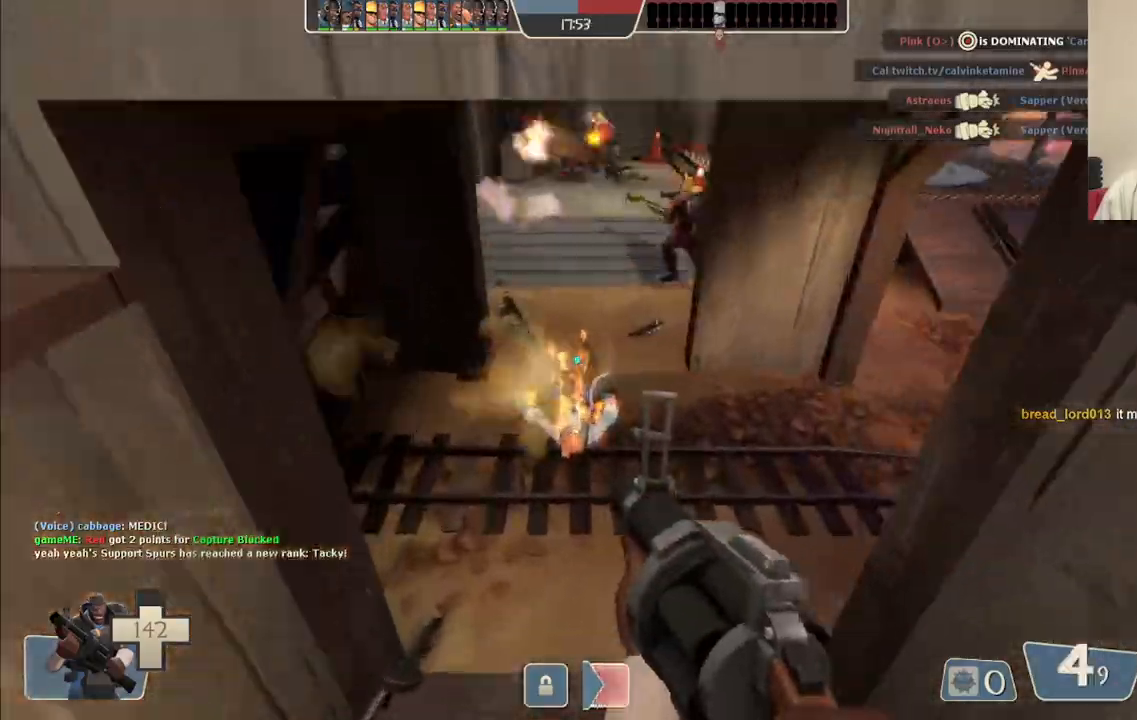
{"buttons": ["R2"], "left_stick": "up", "right_stick": "center", "events": [[17, "R2", "down"]]}
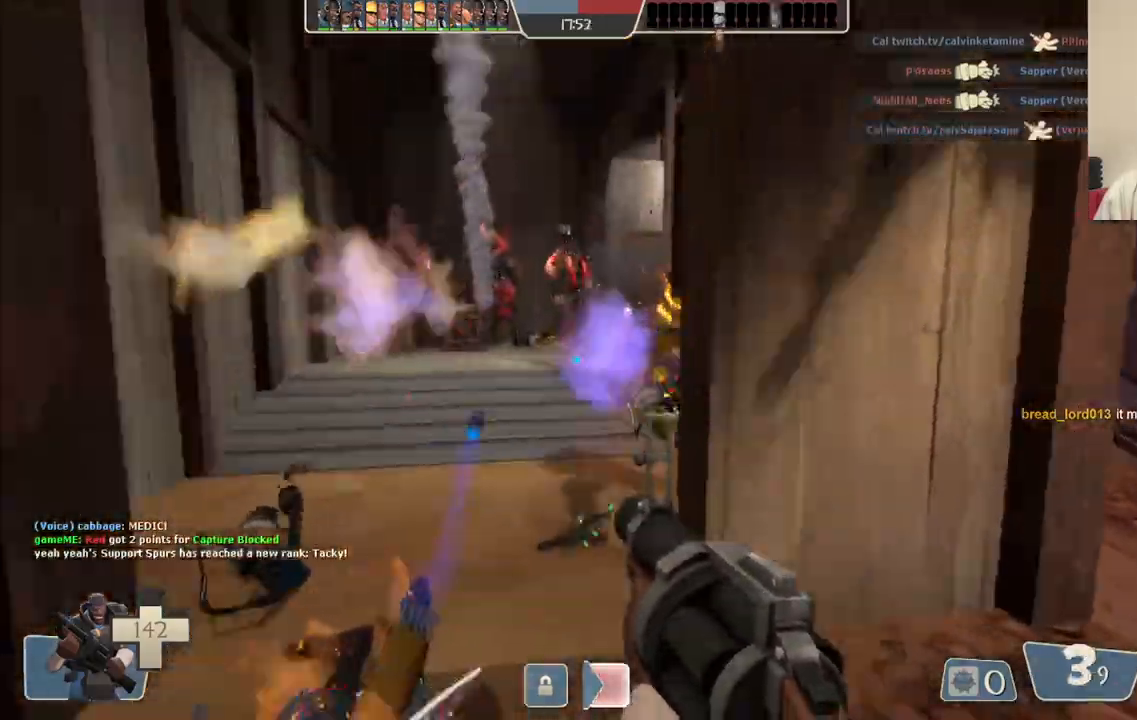
{"buttons": ["R2"], "left_stick": "up-right", "right_stick": "center", "events": [[433, "left_stick", "up-right"]]}
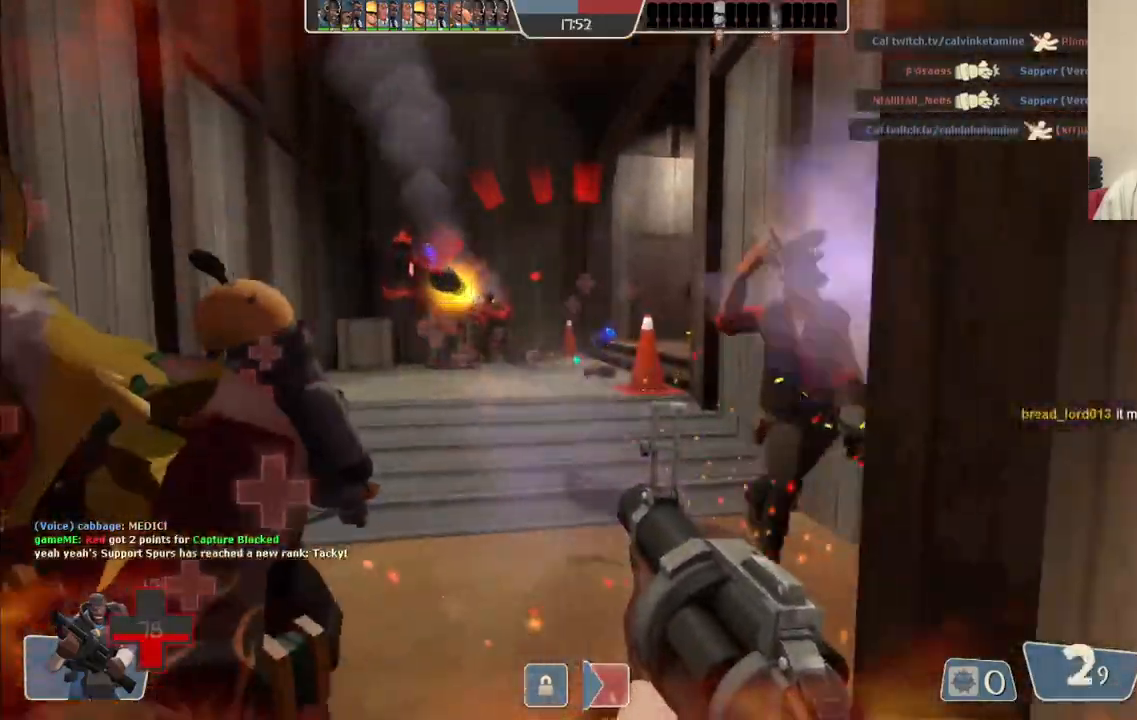
{"buttons": ["R2"], "left_stick": "up-left", "right_stick": "center", "events": [[83, "left_stick", "center"], [217, "left_stick", "up-left"]]}
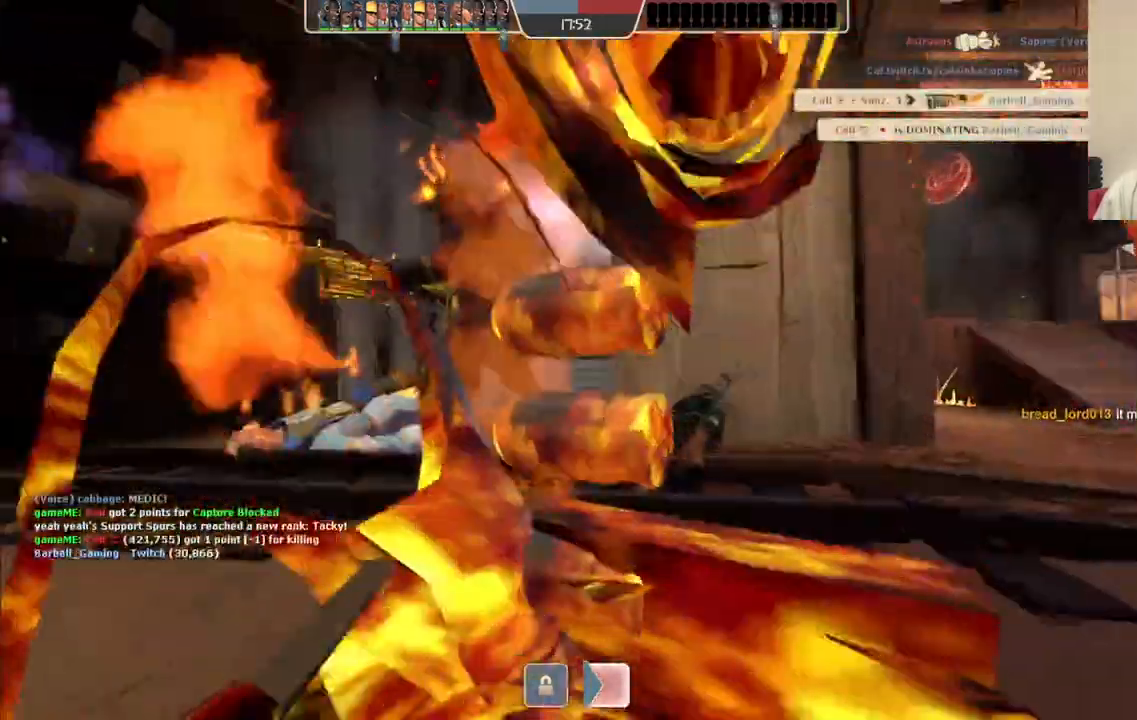
{"buttons": [], "left_stick": "down", "right_stick": "center", "events": [[150, "left_stick", "down"], [267, "R2", "up"], [400, "SQUARE", "down"], [483, "SQUARE", "up"]]}
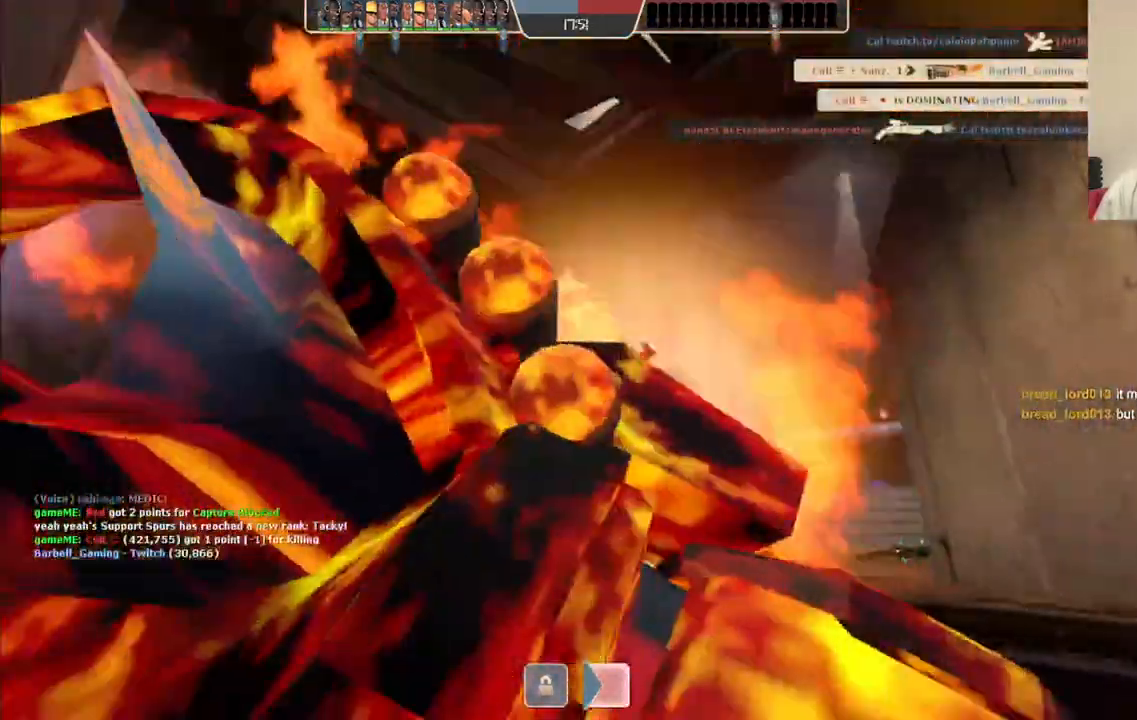
{"buttons": [], "left_stick": "center", "right_stick": "center", "events": [[17, "left_stick", "center"], [50, "SQUARE", "down"], [150, "SQUARE", "up"], [217, "SQUARE", "down"], [300, "SQUARE", "up"], [367, "SQUARE", "down"], [450, "SQUARE", "up"]]}
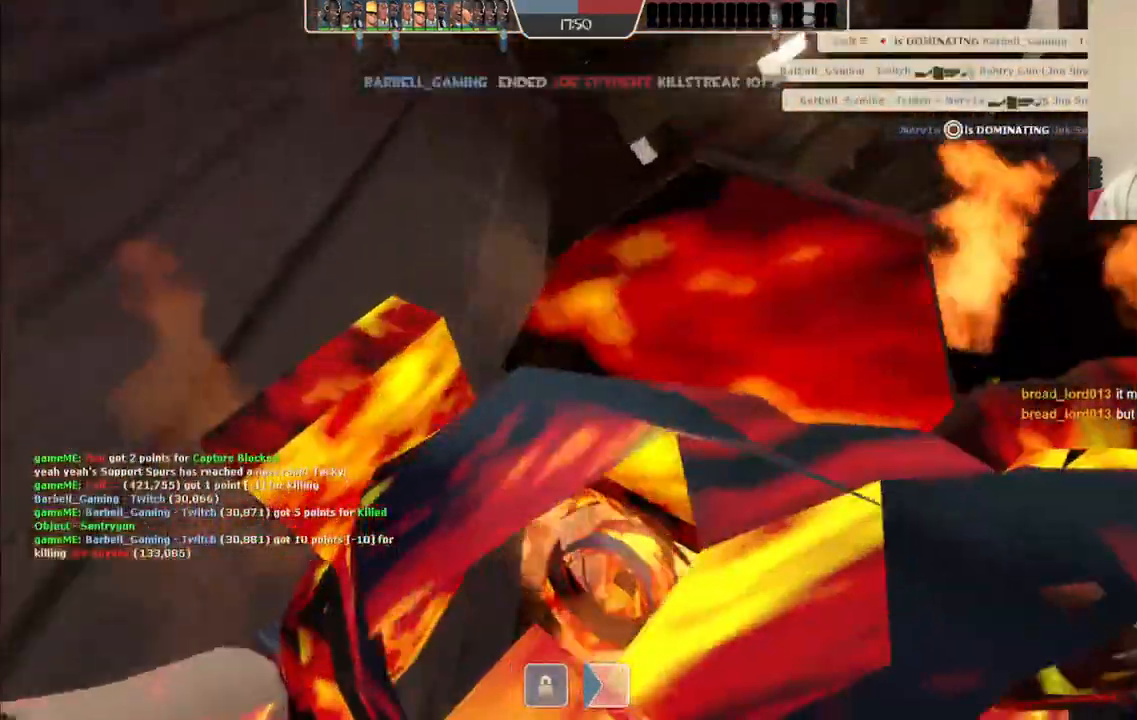
{"buttons": [], "left_stick": "center", "right_stick": "center", "events": [[17, "SQUARE", "down"], [100, "SQUARE", "up"], [183, "SQUARE", "down"], [250, "SQUARE", "up"], [333, "SQUARE", "down"], [400, "SQUARE", "up"]]}
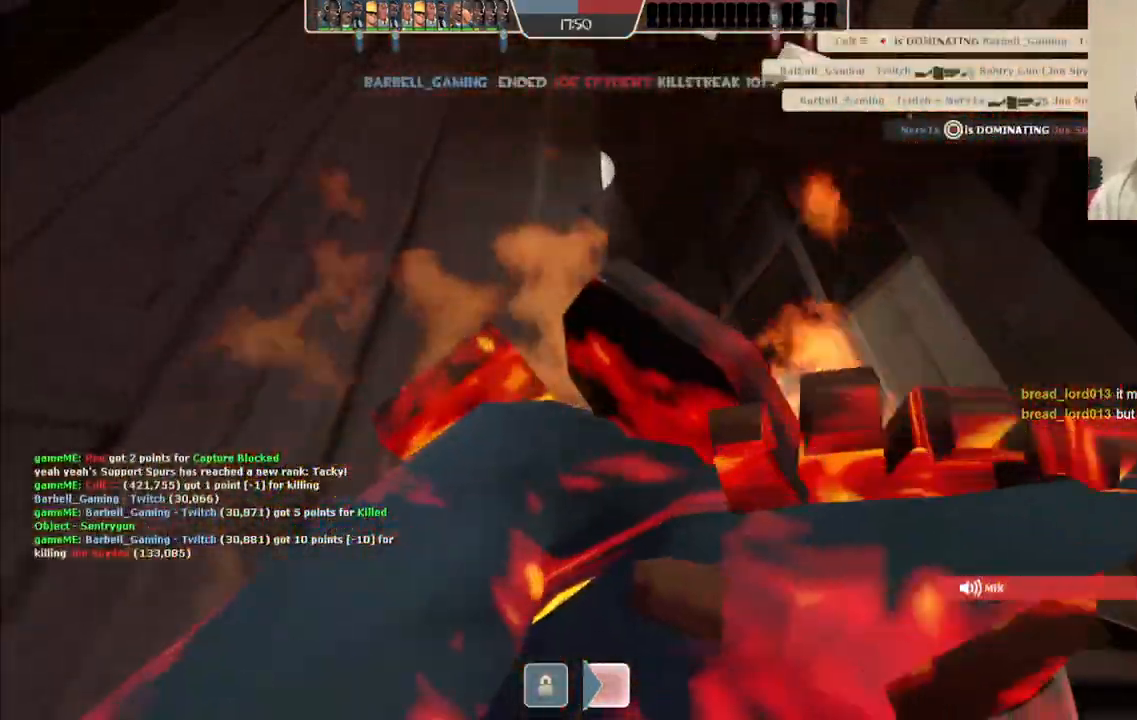
{"buttons": [], "left_stick": "up", "right_stick": "center", "events": [[467, "left_stick", "up"]]}
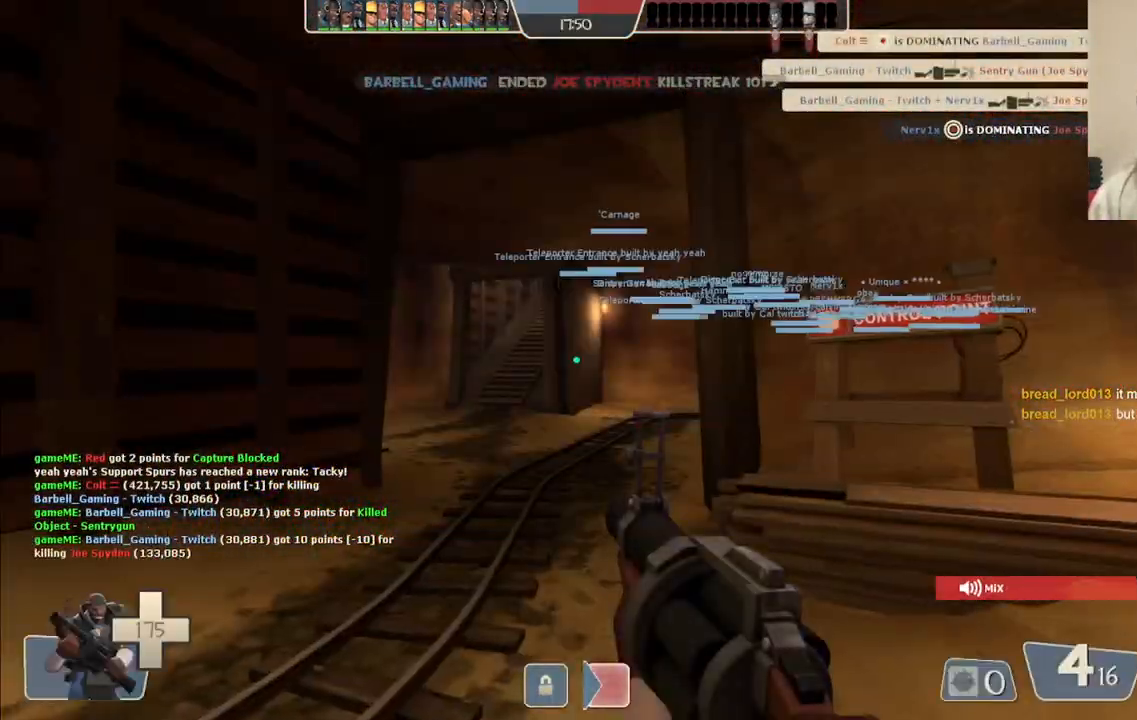
{"buttons": [], "left_stick": "up", "right_stick": "center", "events": []}
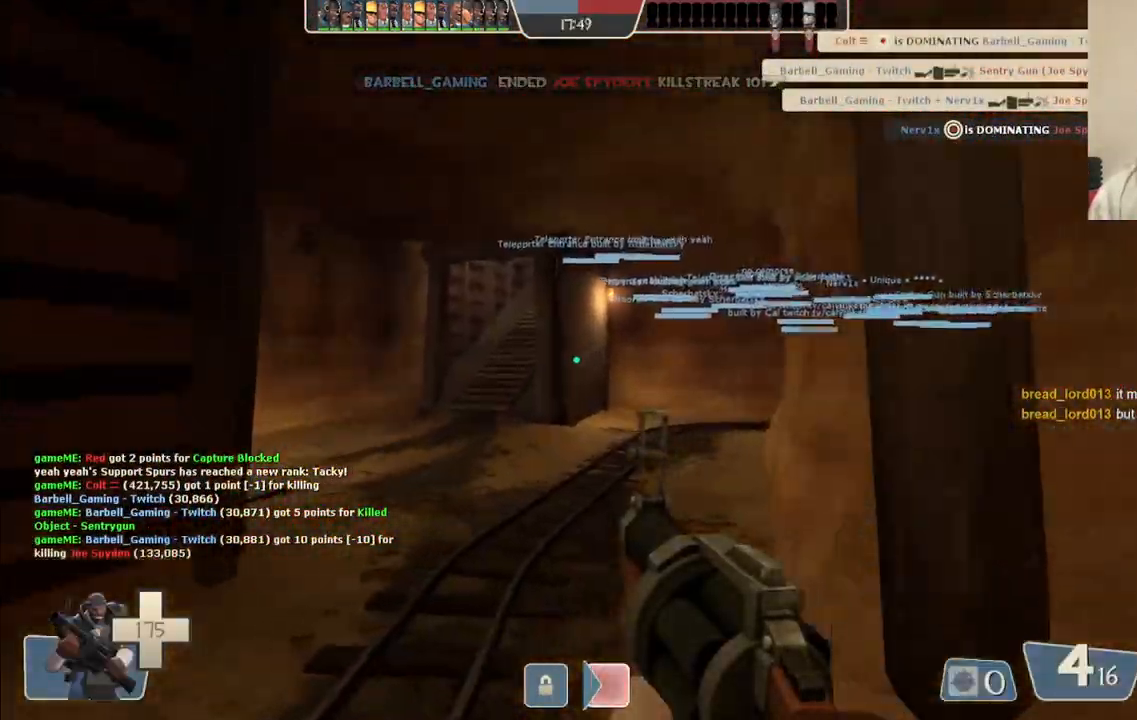
{"buttons": [], "left_stick": "up", "right_stick": "center", "events": [[50, "SQUARE", "down"], [117, "SQUARE", "up"], [183, "SQUARE", "down"], [300, "SQUARE", "up"], [367, "SQUARE", "down"], [467, "SQUARE", "up"]]}
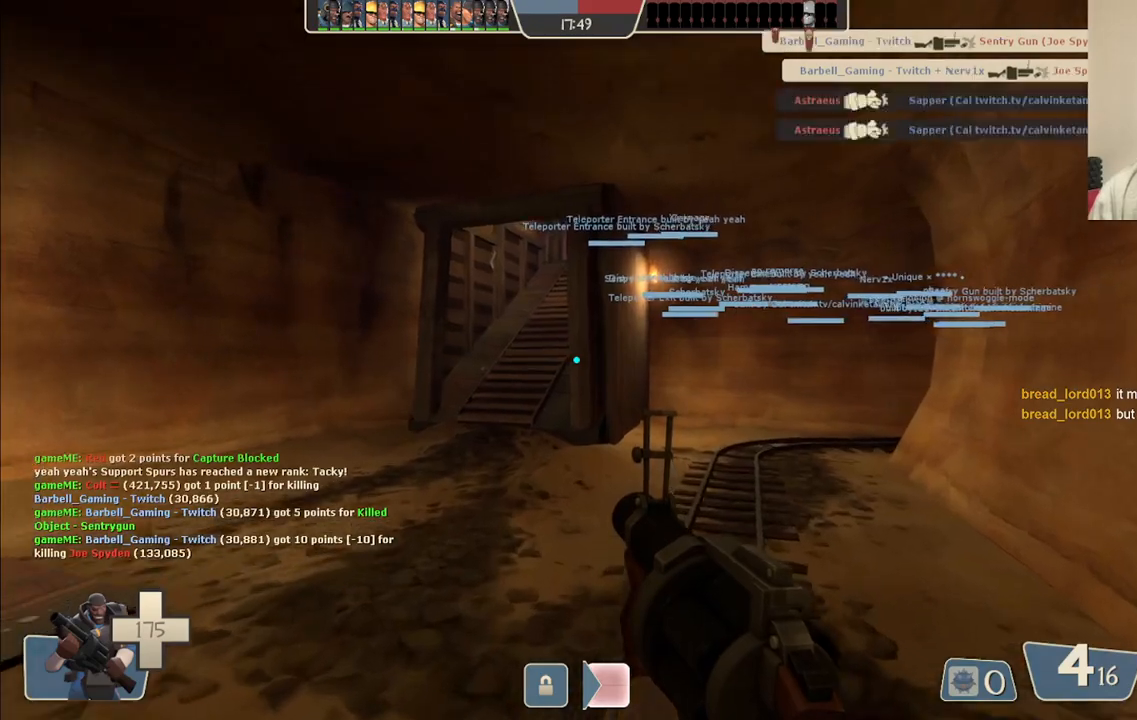
{"buttons": [], "left_stick": "up", "right_stick": "center", "events": []}
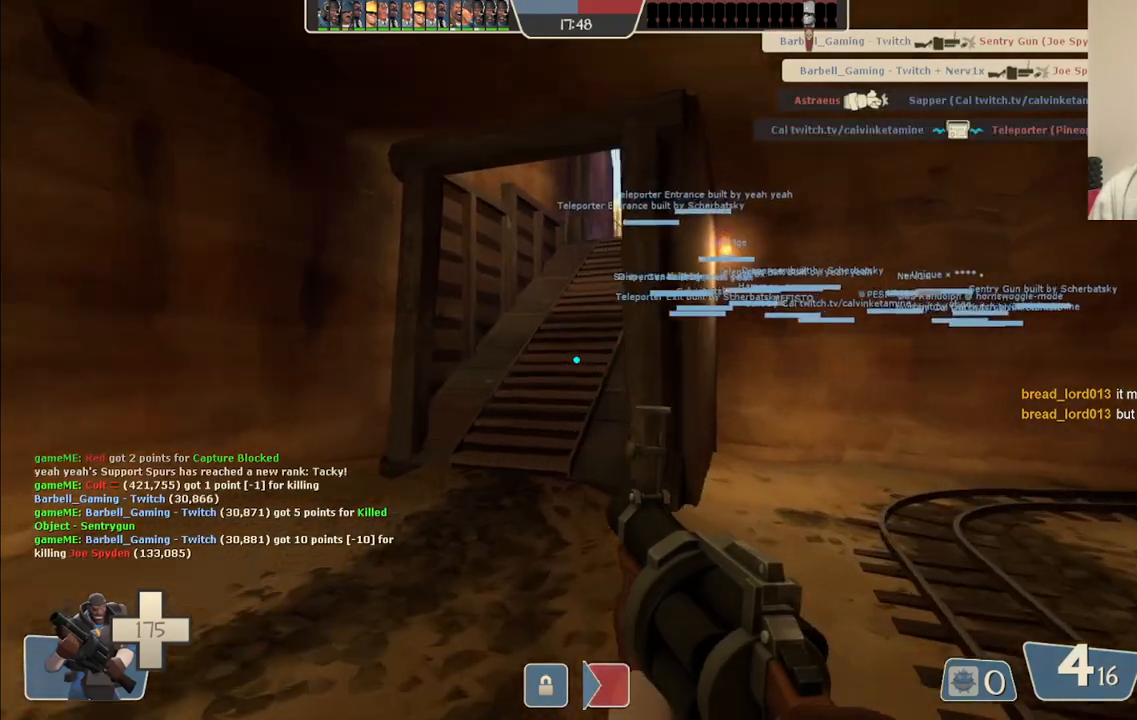
{"buttons": [], "left_stick": "up", "right_stick": "center", "events": [[67, "right_stick", "right"], [183, "right_stick", "center"]]}
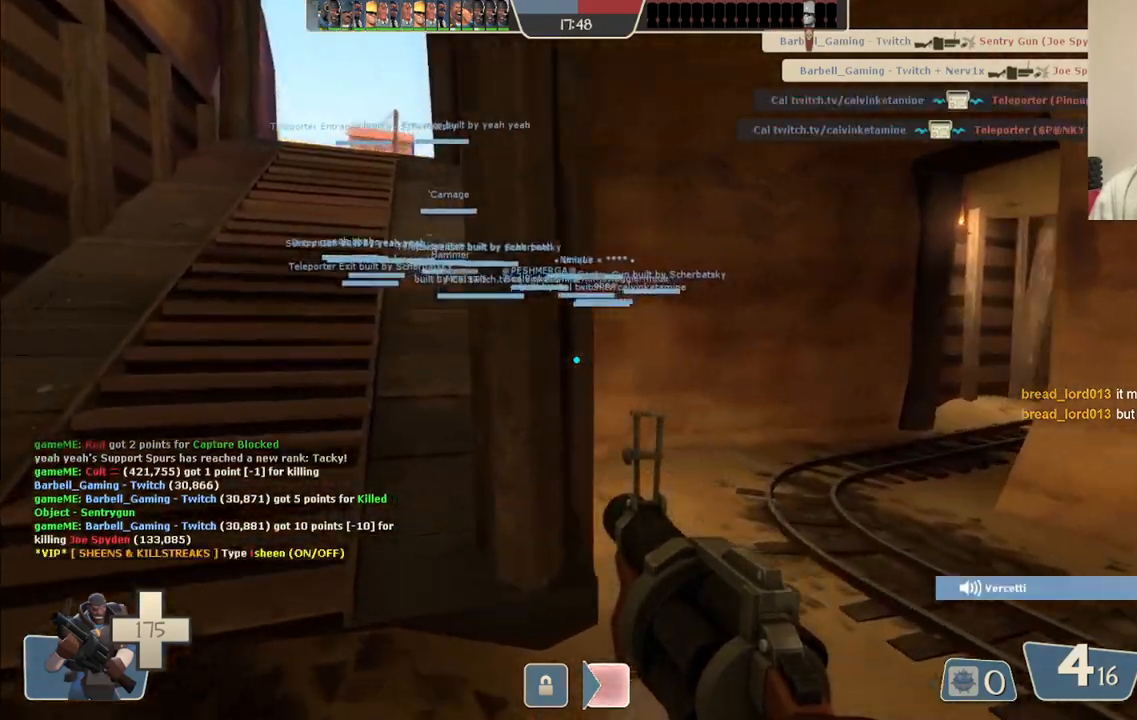
{"buttons": ["TRIANGLE"], "left_stick": "up", "right_stick": "center", "events": [[183, "TRIANGLE", "down"]]}
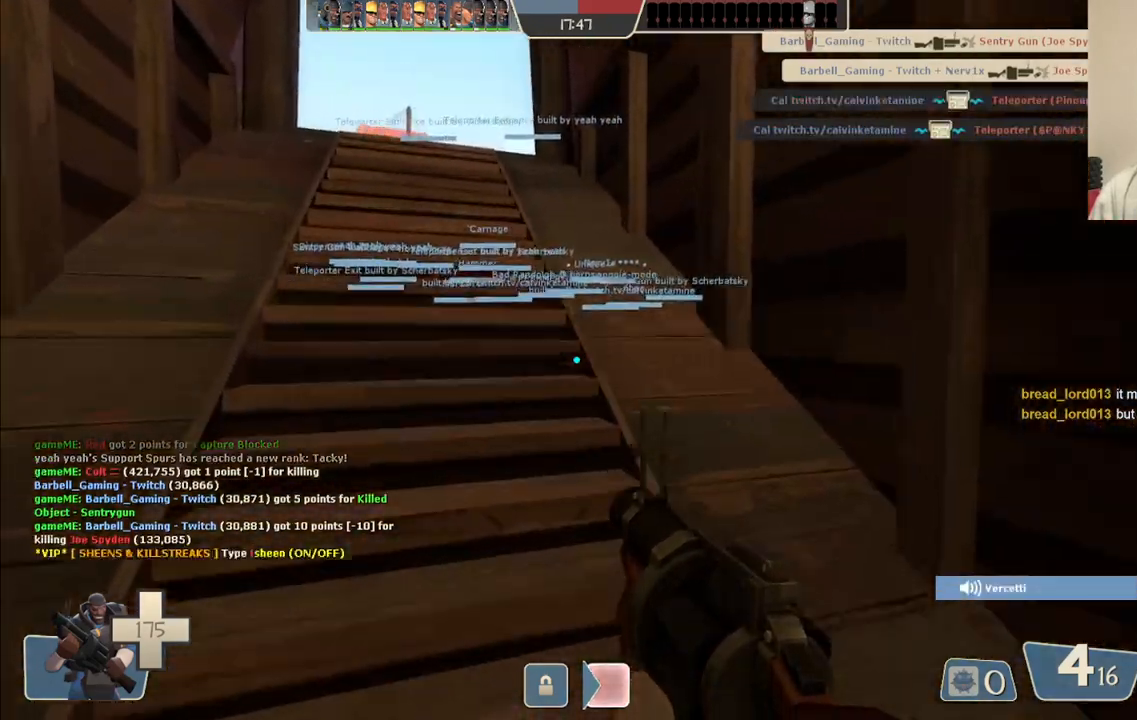
{"buttons": ["TRIANGLE"], "left_stick": "up", "right_stick": "center", "events": []}
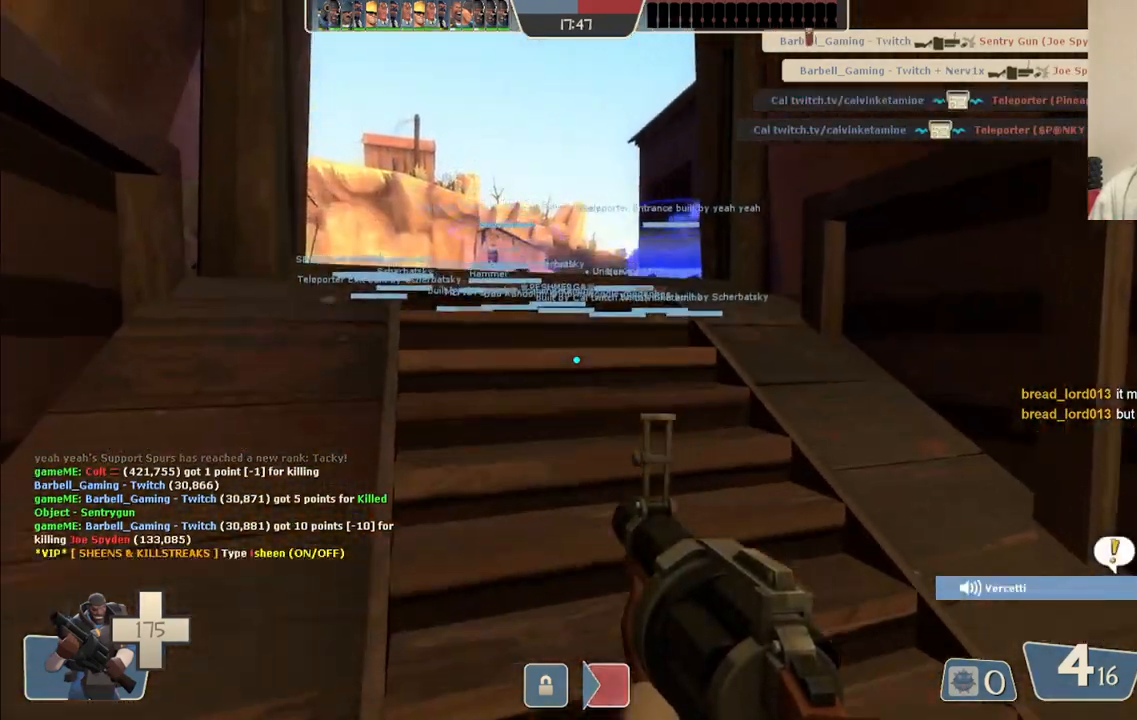
{"buttons": ["TRIANGLE"], "left_stick": "up", "right_stick": "center", "events": []}
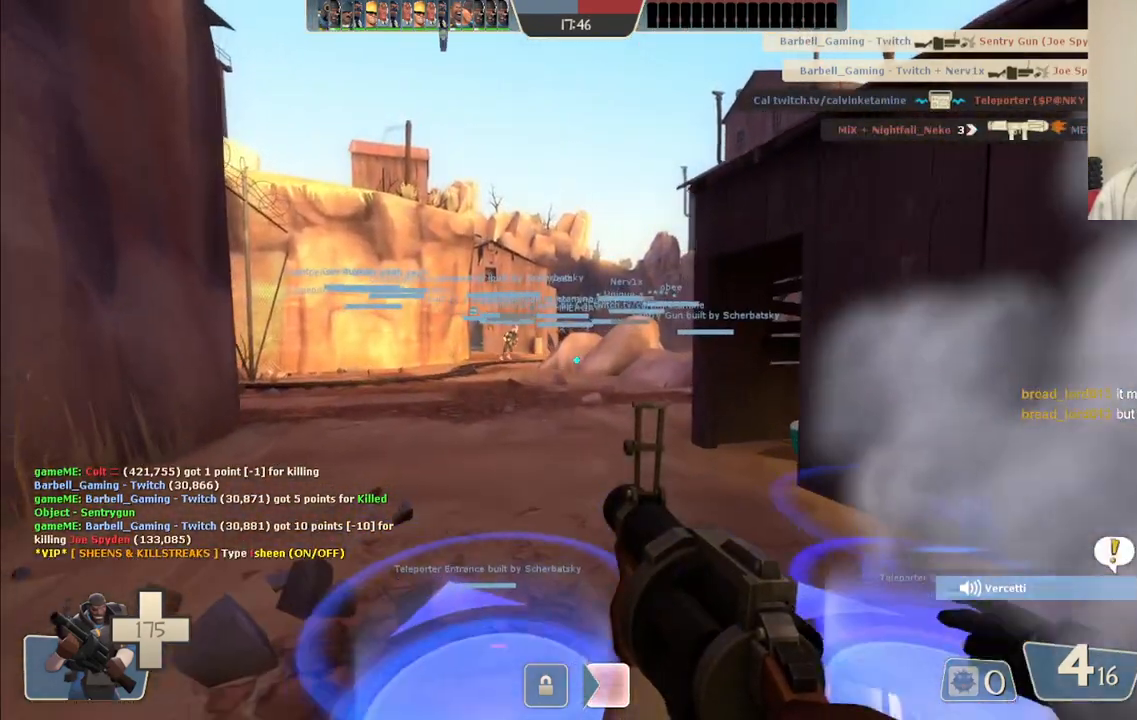
{"buttons": ["TRIANGLE"], "left_stick": "center", "right_stick": "center", "events": [[183, "left_stick", "center"]]}
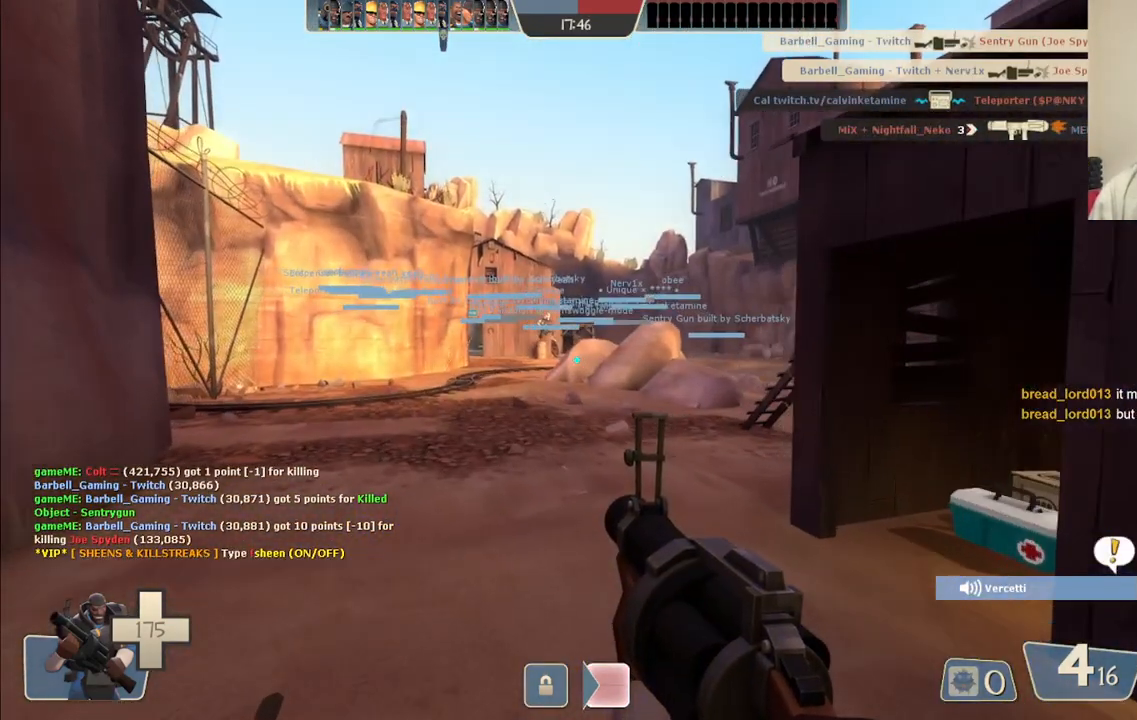
{"buttons": [], "left_stick": "center", "right_stick": "center", "events": [[50, "TRIANGLE", "up"]]}
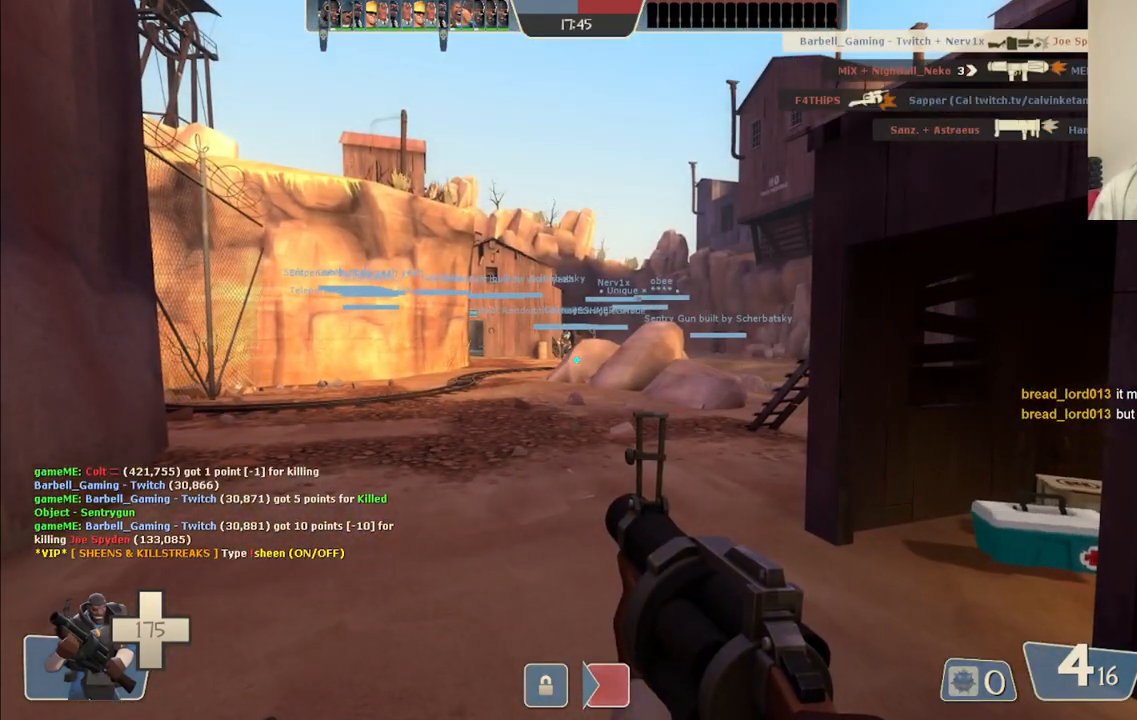
{"buttons": [], "left_stick": "center", "right_stick": "center", "events": []}